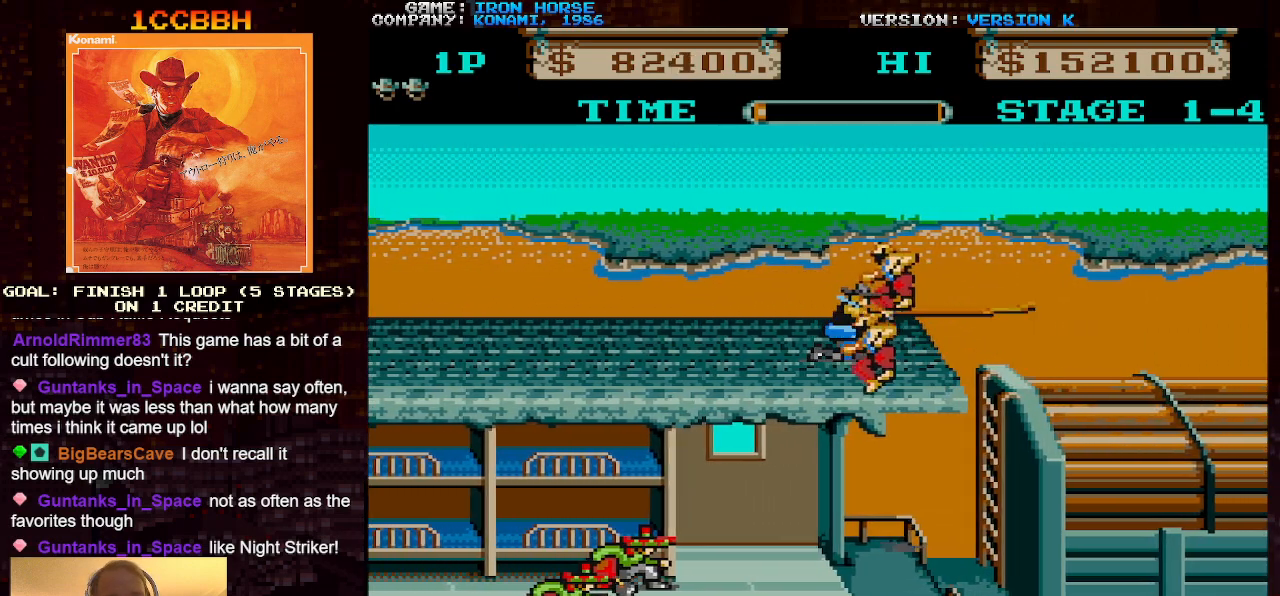
Gameplay with a controller (arcade stick); each line is a JSON object with the inputs held at the frame after it. "events" lists button and stick changes between this image and that frame as [ms after this image, input, new state], when the widget could be followed in between. Not read: L3 R3.
{"buttons": [], "left_stick": "center", "events": [[17, "SQUARE", "down"], [17, "left_stick", "up"], [83, "SQUARE", "up"], [150, "SQUARE", "down"], [250, "SQUARE", "up"], [333, "SQUARE", "down"], [450, "SQUARE", "up"], [500, "CROSS", "up"], [500, "left_stick", "center"]]}
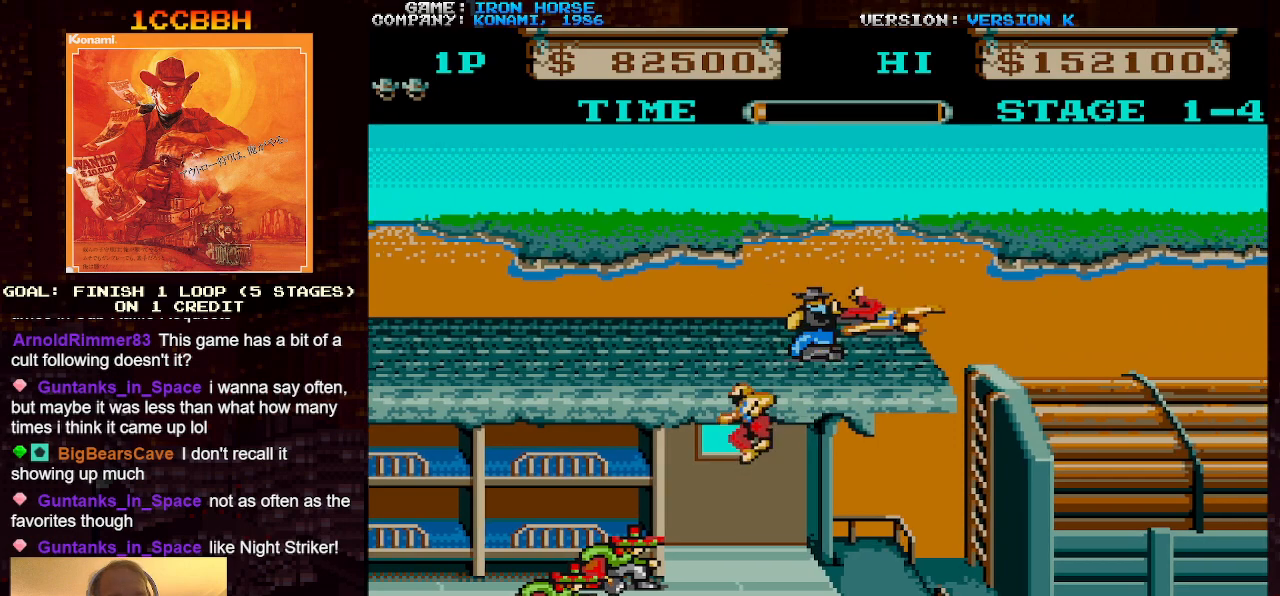
{"buttons": [], "left_stick": "right", "events": [[83, "left_stick", "right"]]}
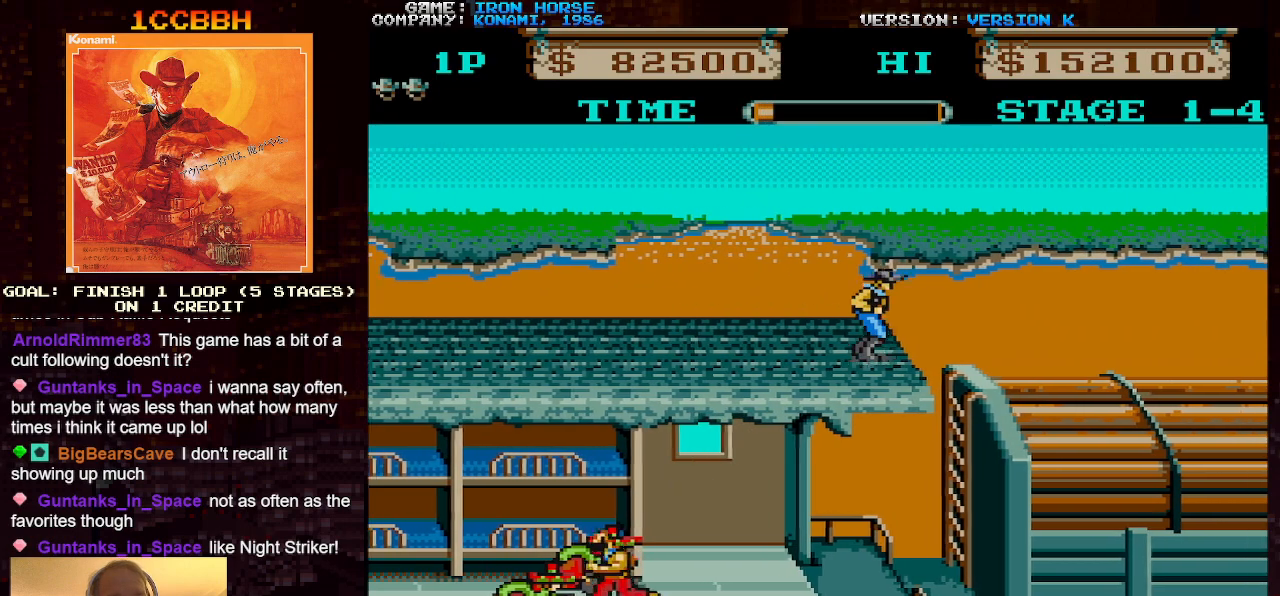
{"buttons": [], "left_stick": "right", "events": []}
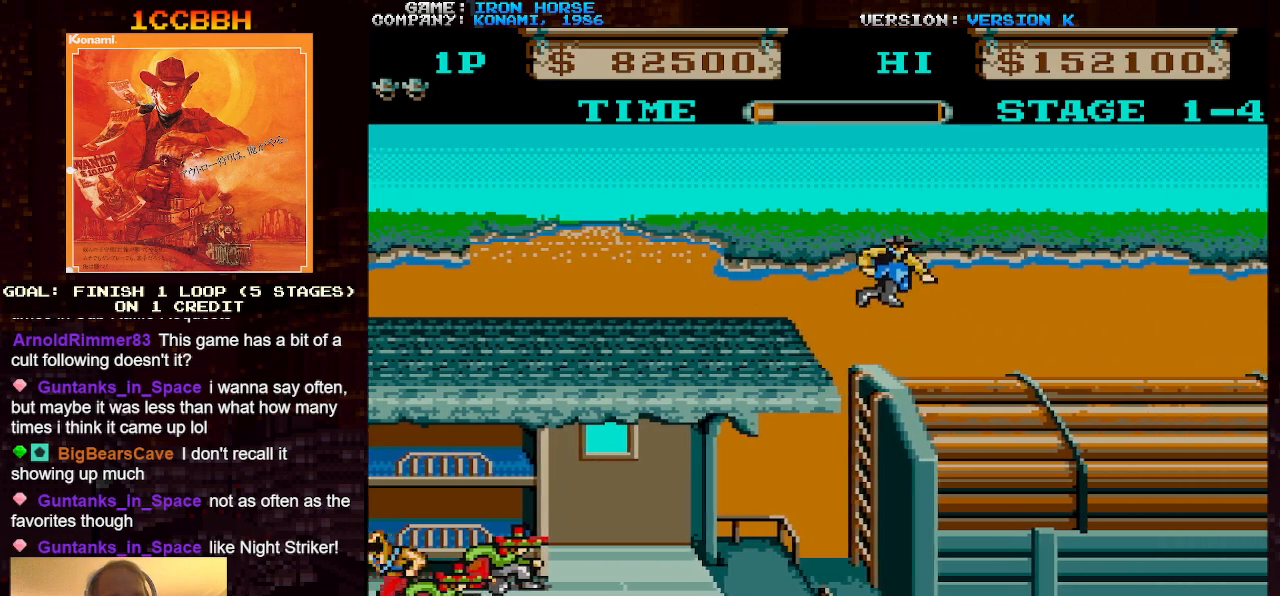
{"buttons": [], "left_stick": "right", "events": []}
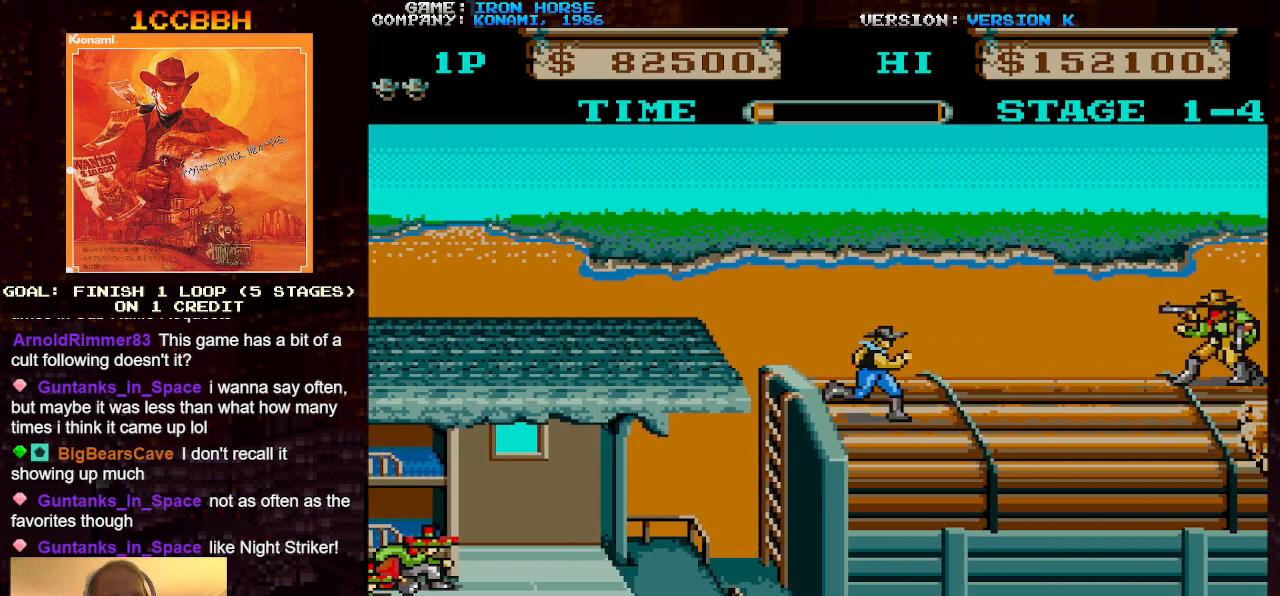
{"buttons": [], "left_stick": "right", "events": []}
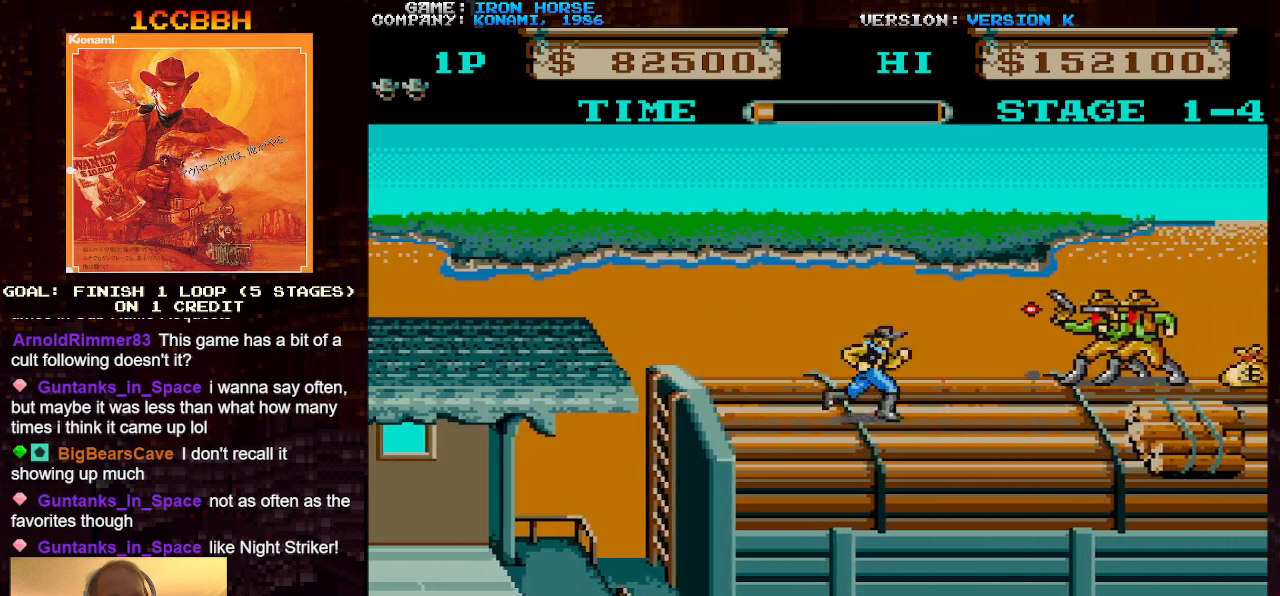
{"buttons": ["CROSS"], "left_stick": "right", "events": [[467, "CROSS", "down"]]}
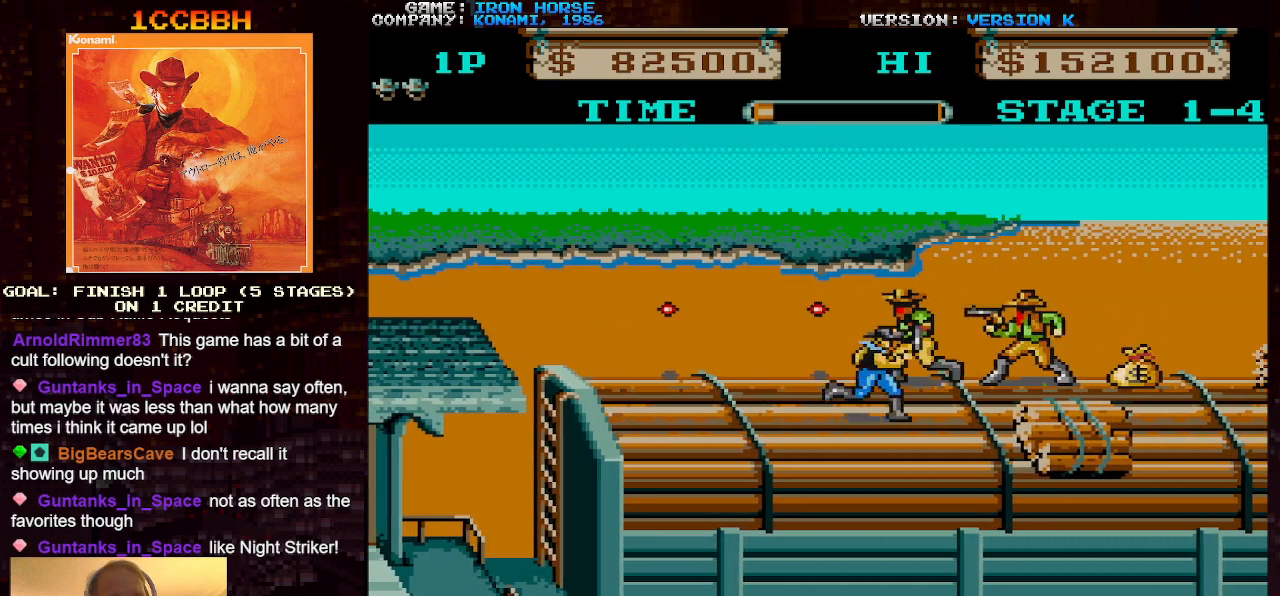
{"buttons": ["CROSS", "SQUARE"], "left_stick": "up", "events": [[33, "SQUARE", "down"], [83, "left_stick", "up"], [117, "SQUARE", "up"], [183, "SQUARE", "down"], [250, "SQUARE", "up"], [333, "SQUARE", "down"], [417, "SQUARE", "up"], [500, "SQUARE", "down"]]}
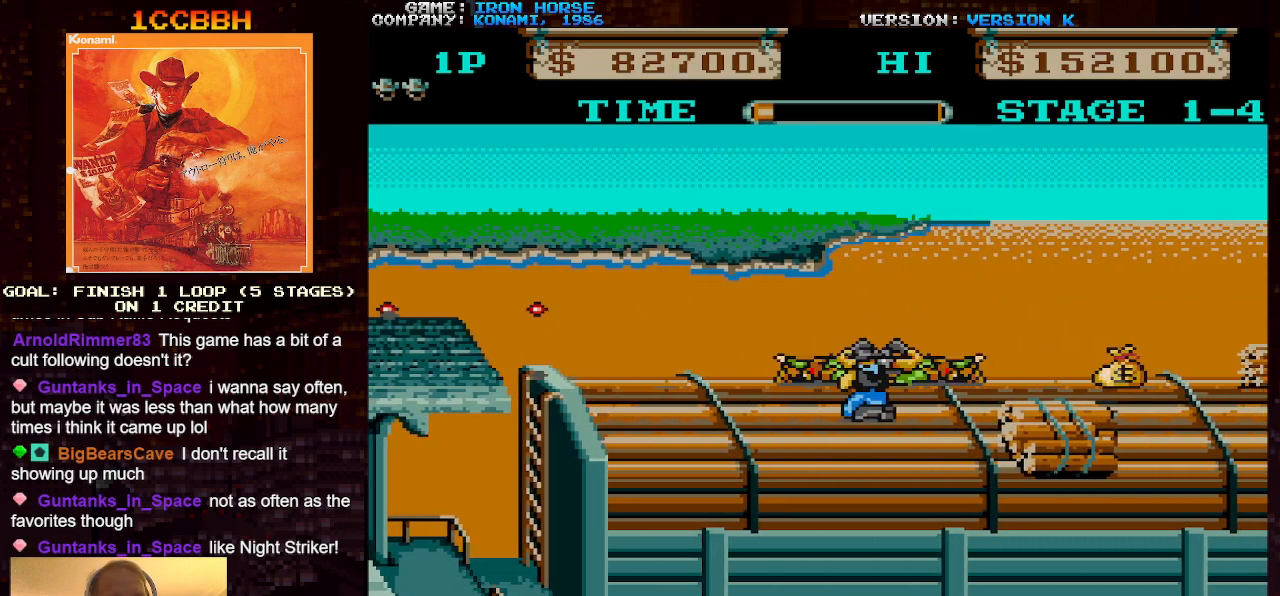
{"buttons": [], "left_stick": "right", "events": [[67, "SQUARE", "up"], [133, "CROSS", "up"], [200, "left_stick", "right"]]}
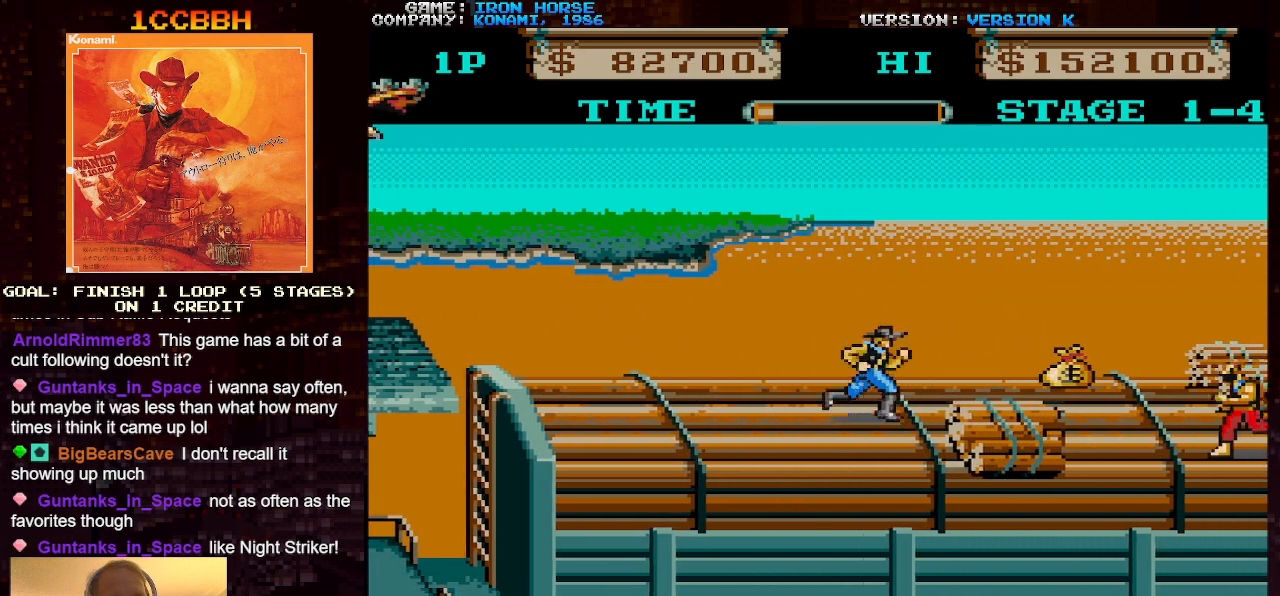
{"buttons": [], "left_stick": "right", "events": [[117, "left_stick", "up"], [333, "left_stick", "right"]]}
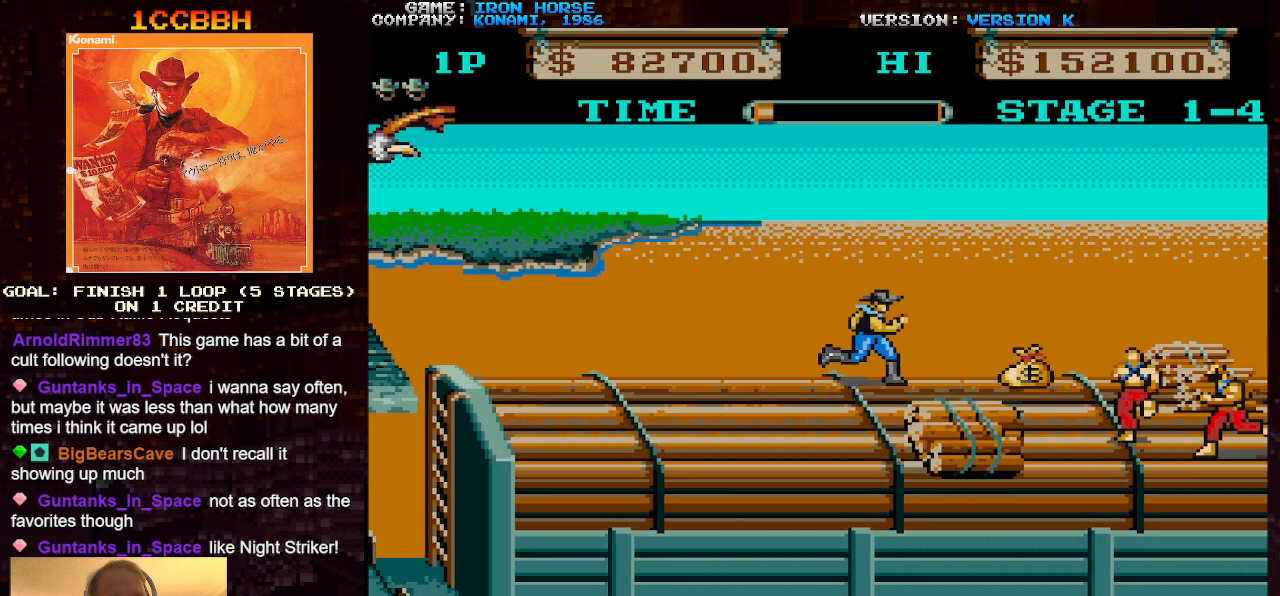
{"buttons": ["CROSS"], "left_stick": "center", "events": [[333, "CROSS", "down"], [350, "SQUARE", "down"], [400, "left_stick", "center"], [433, "SQUARE", "up"]]}
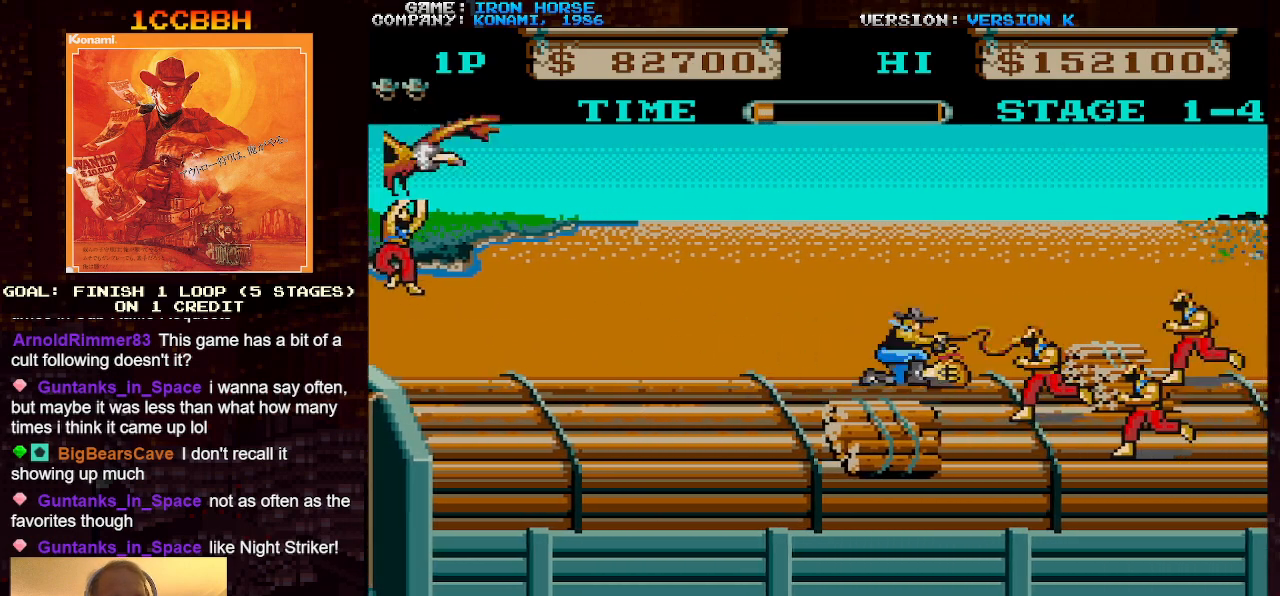
{"buttons": ["CROSS", "SQUARE"], "left_stick": "center", "events": [[17, "SQUARE", "down"], [100, "SQUARE", "up"], [183, "SQUARE", "down"], [283, "SQUARE", "up"], [417, "SQUARE", "down"]]}
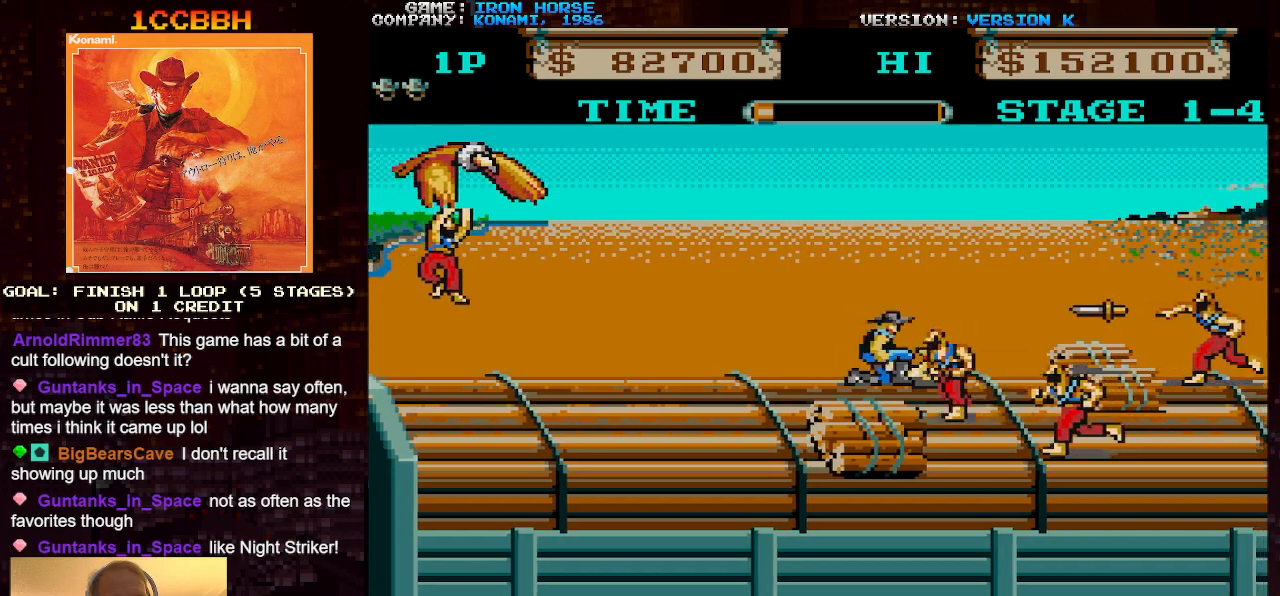
{"buttons": ["CROSS"], "left_stick": "center", "events": [[17, "SQUARE", "up"], [100, "SQUARE", "down"], [183, "SQUARE", "up"], [283, "SQUARE", "down"], [450, "SQUARE", "up"]]}
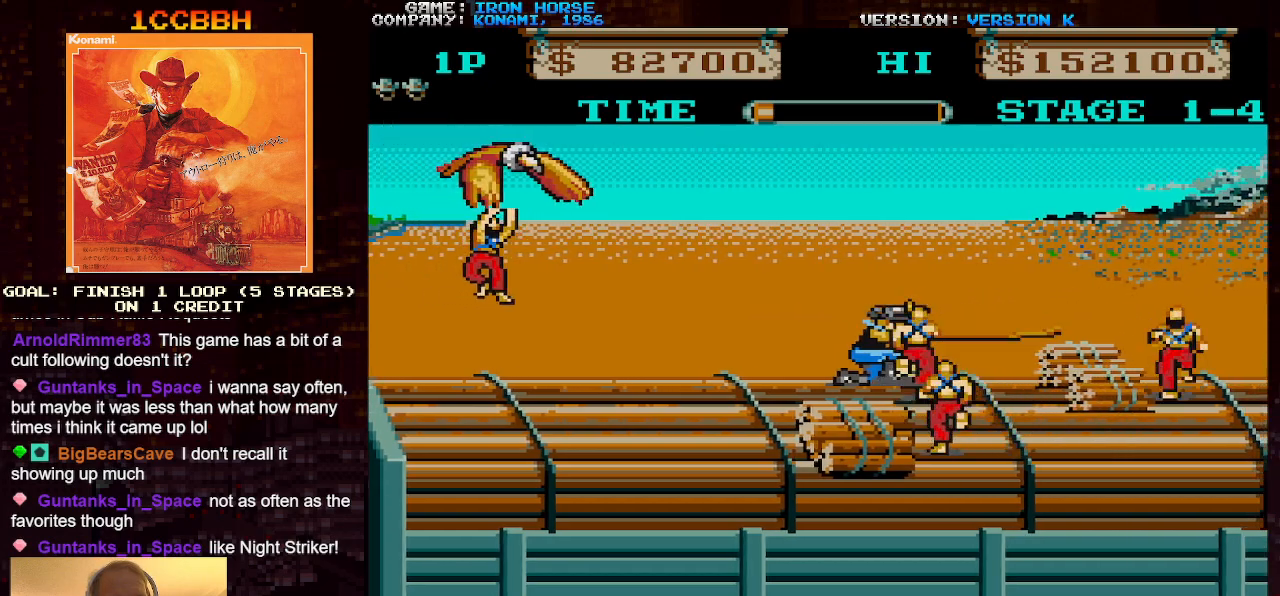
{"buttons": ["CROSS", "SQUARE"], "left_stick": "center", "events": [[33, "SQUARE", "down"], [100, "SQUARE", "up"], [183, "SQUARE", "down"], [283, "SQUARE", "up"], [333, "SQUARE", "down"], [417, "SQUARE", "up"], [483, "SQUARE", "down"]]}
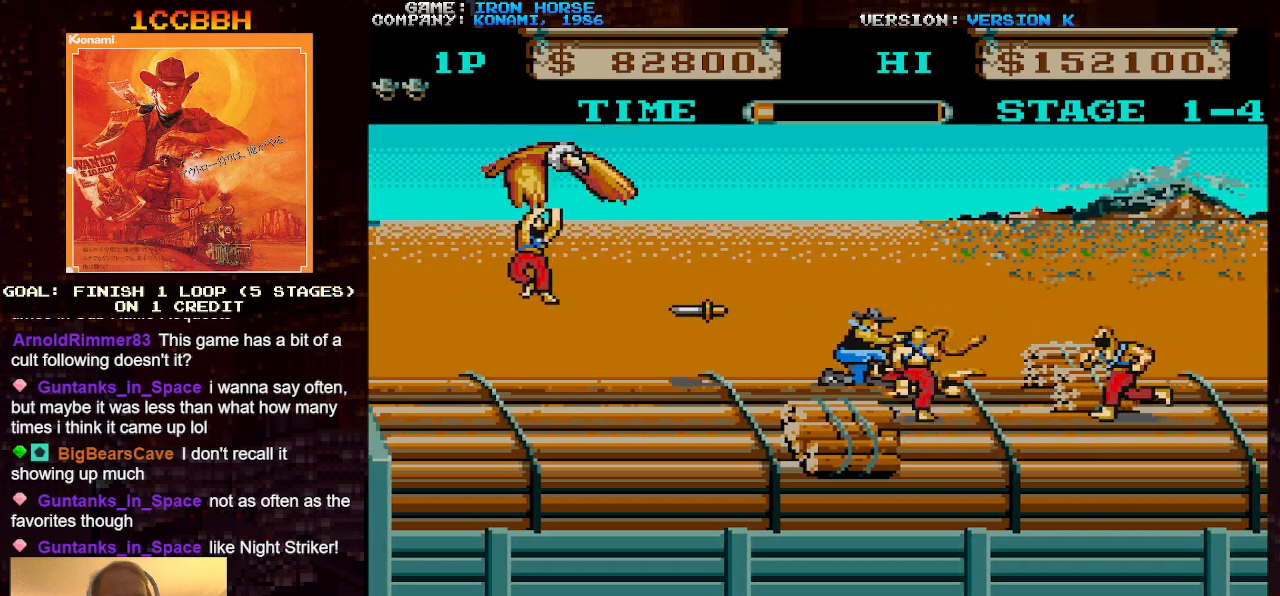
{"buttons": ["CROSS", "SQUARE"], "left_stick": "center", "events": [[67, "SQUARE", "up"], [133, "SQUARE", "down"], [217, "SQUARE", "up"], [300, "SQUARE", "down"], [367, "SQUARE", "up"], [433, "SQUARE", "down"]]}
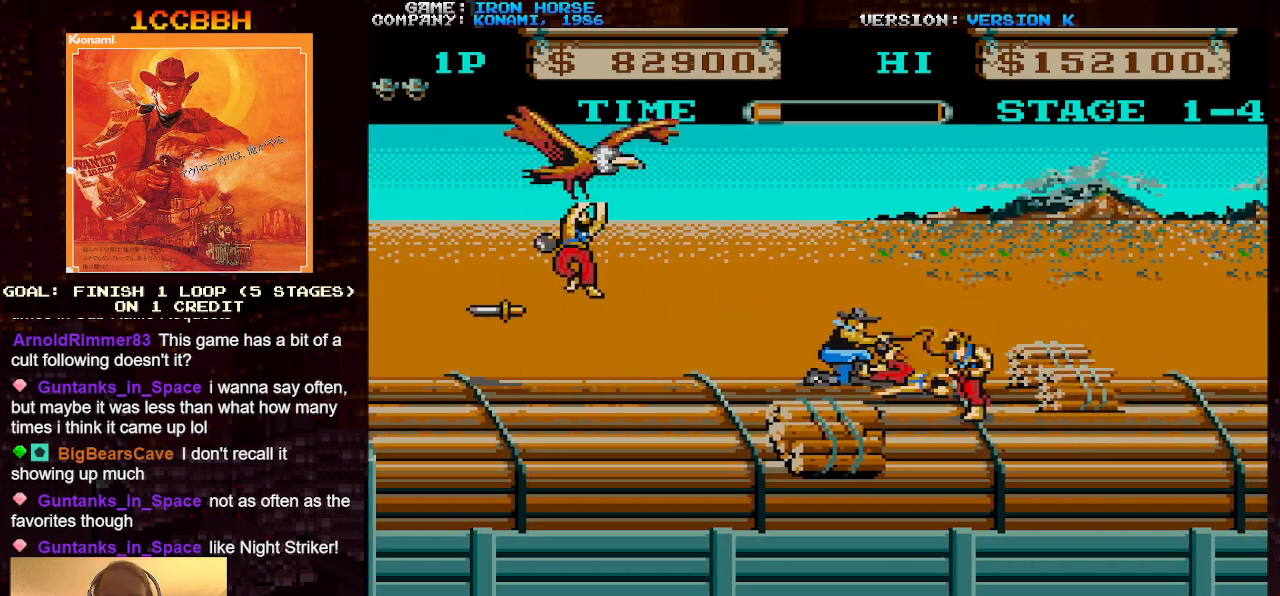
{"buttons": [], "left_stick": "center", "events": [[33, "SQUARE", "up"], [283, "CROSS", "up"], [283, "left_stick", "left"], [500, "left_stick", "center"]]}
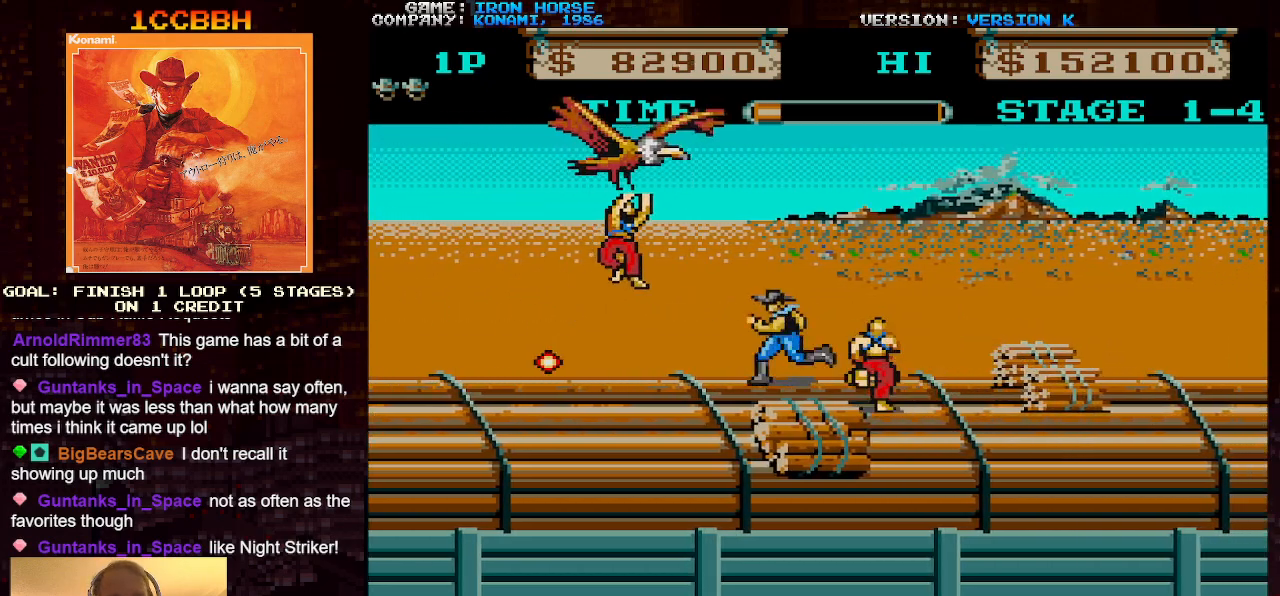
{"buttons": ["CROSS", "SQUARE"], "left_stick": "center", "events": [[50, "CROSS", "down"], [50, "left_stick", "right"], [83, "SQUARE", "down"], [167, "SQUARE", "up"], [200, "left_stick", "center"], [250, "SQUARE", "down"], [350, "SQUARE", "up"], [417, "SQUARE", "down"]]}
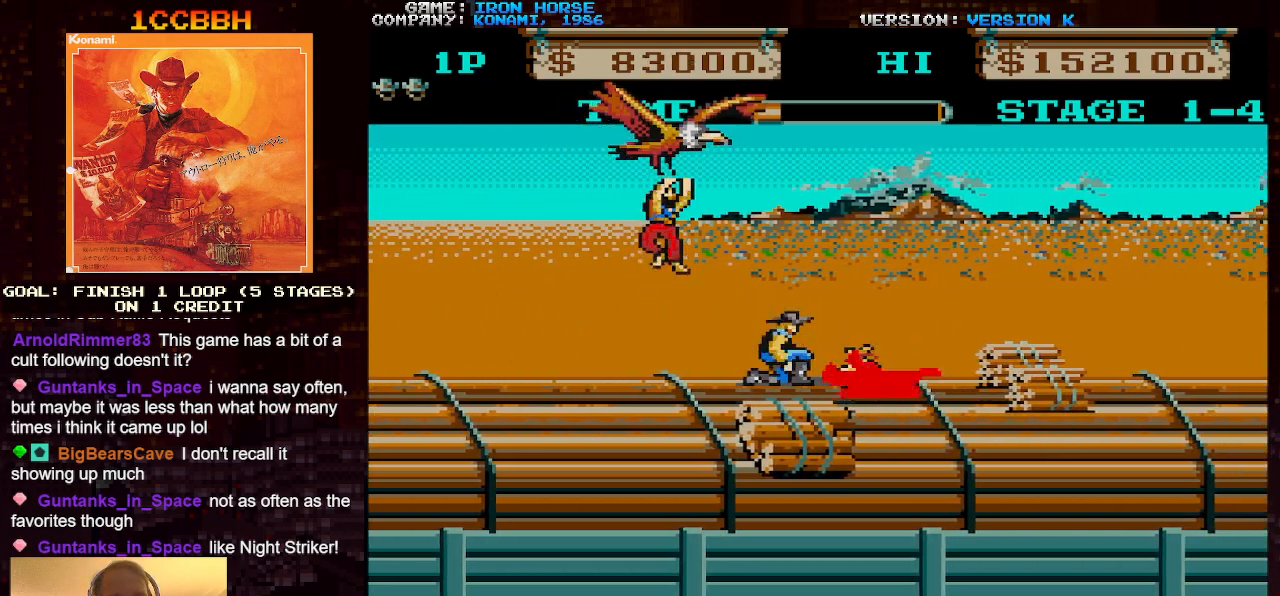
{"buttons": [], "left_stick": "right", "events": [[17, "SQUARE", "up"], [67, "CROSS", "up"], [100, "left_stick", "right"]]}
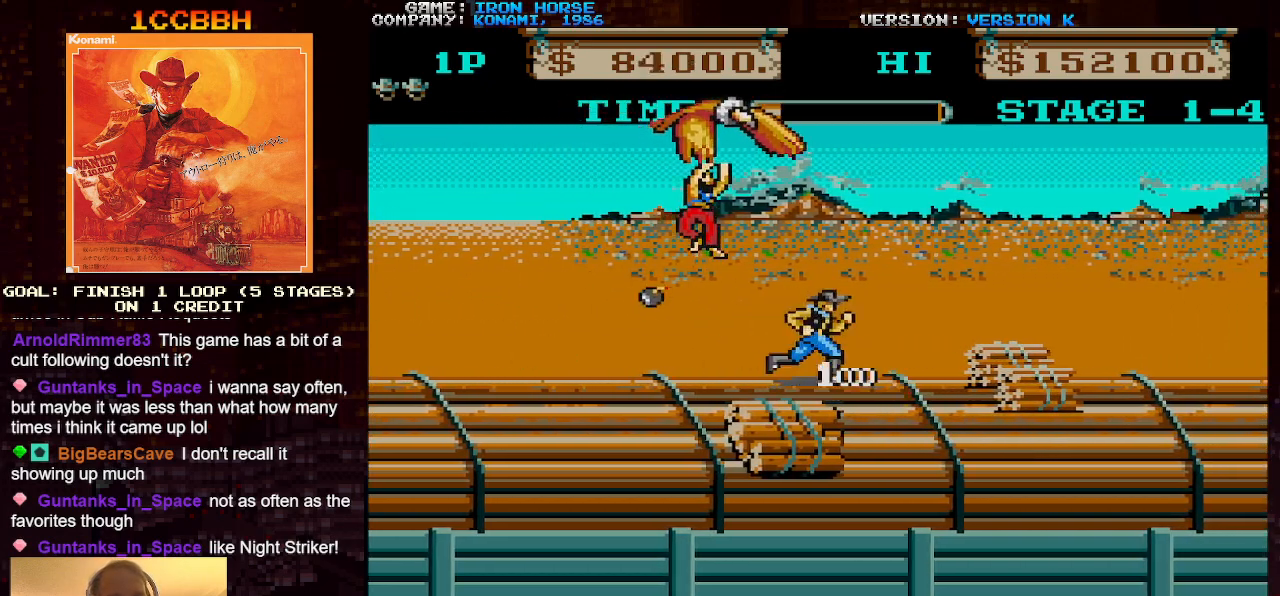
{"buttons": [], "left_stick": "down", "events": [[183, "left_stick", "down"]]}
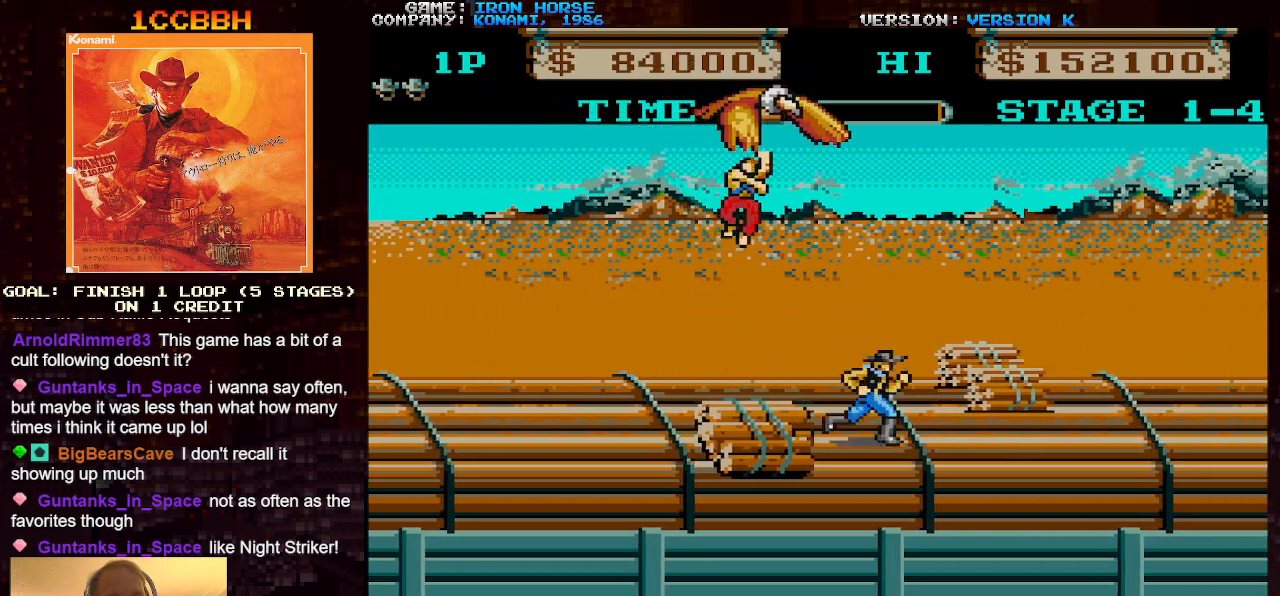
{"buttons": [], "left_stick": "right", "events": [[17, "left_stick", "right"]]}
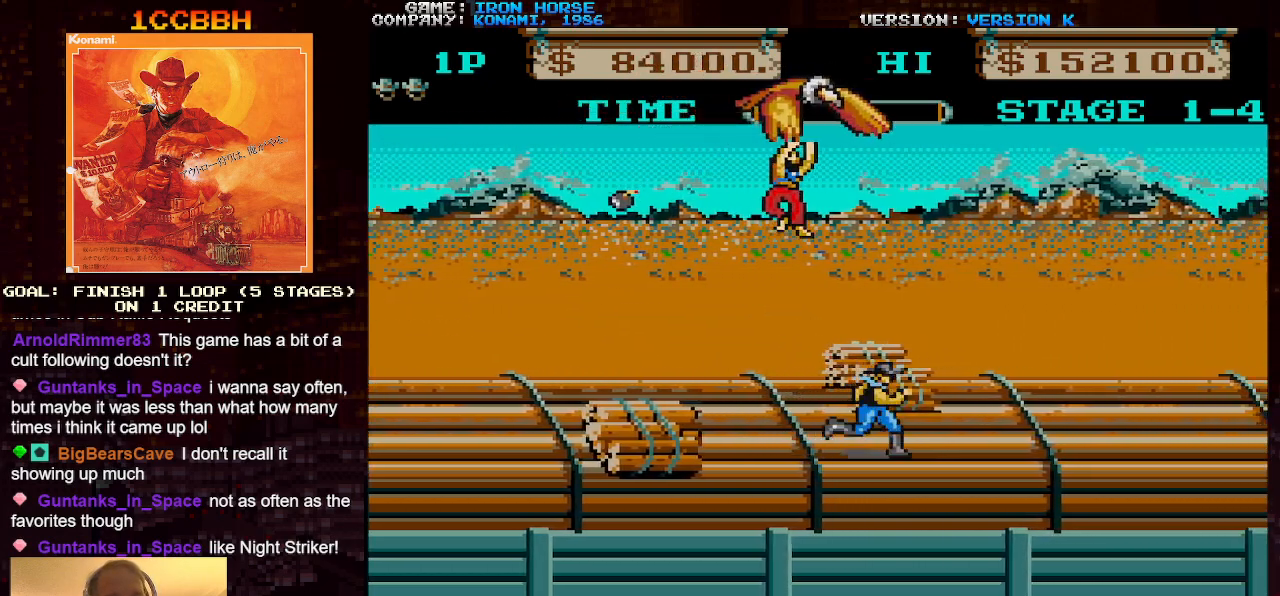
{"buttons": [], "left_stick": "right", "events": []}
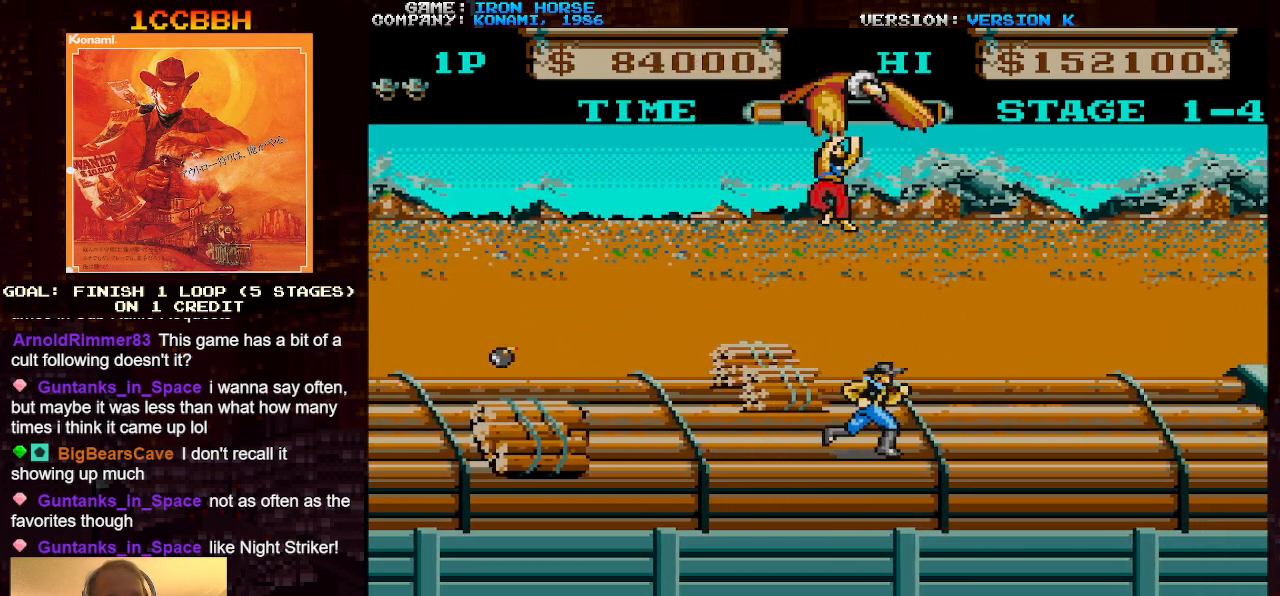
{"buttons": [], "left_stick": "right", "events": []}
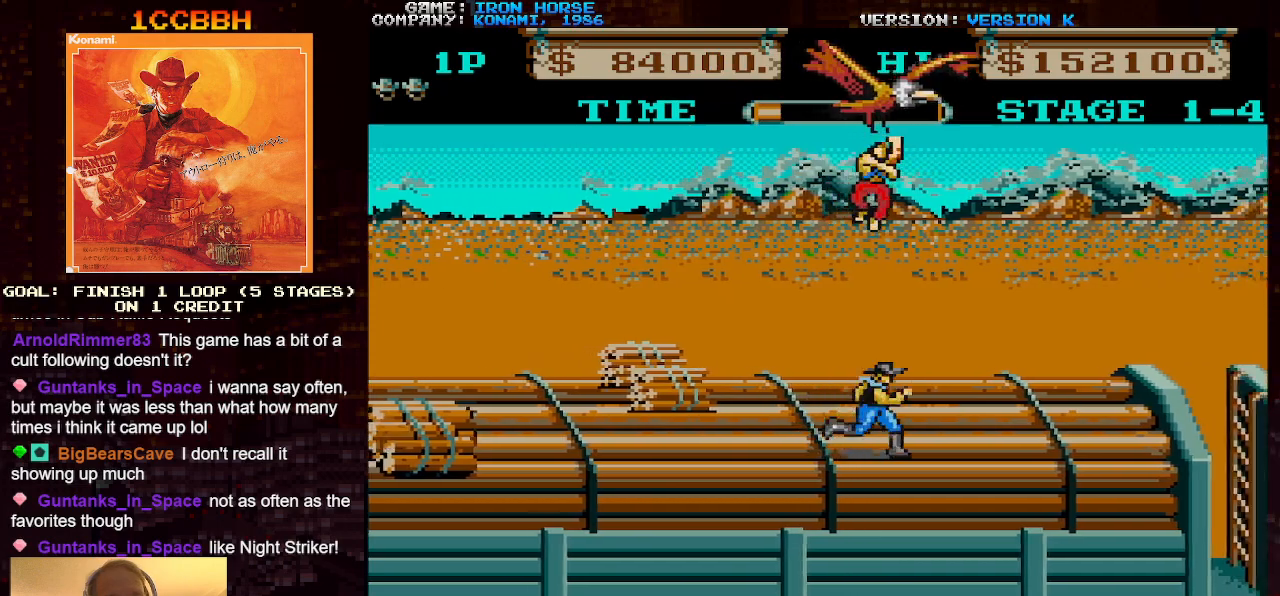
{"buttons": [], "left_stick": "right", "events": []}
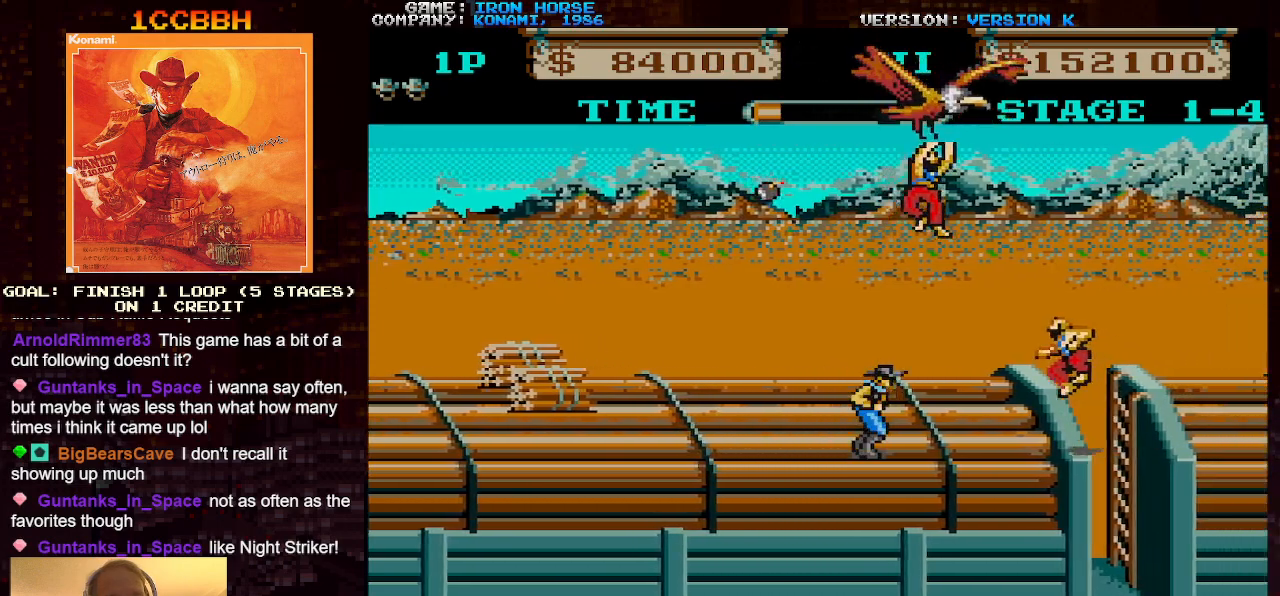
{"buttons": [], "left_stick": "center", "events": [[117, "SQUARE", "down"], [183, "SQUARE", "up"], [217, "left_stick", "center"], [267, "SQUARE", "down"], [333, "SQUARE", "up"], [417, "SQUARE", "down"], [483, "SQUARE", "up"]]}
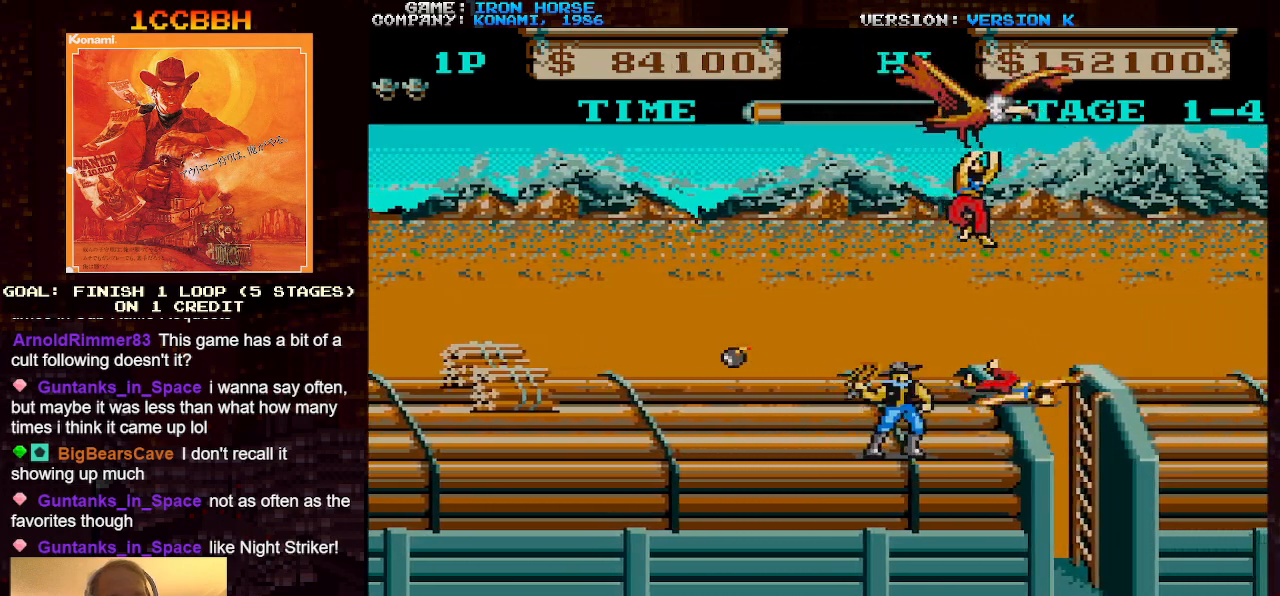
{"buttons": [], "left_stick": "center", "events": []}
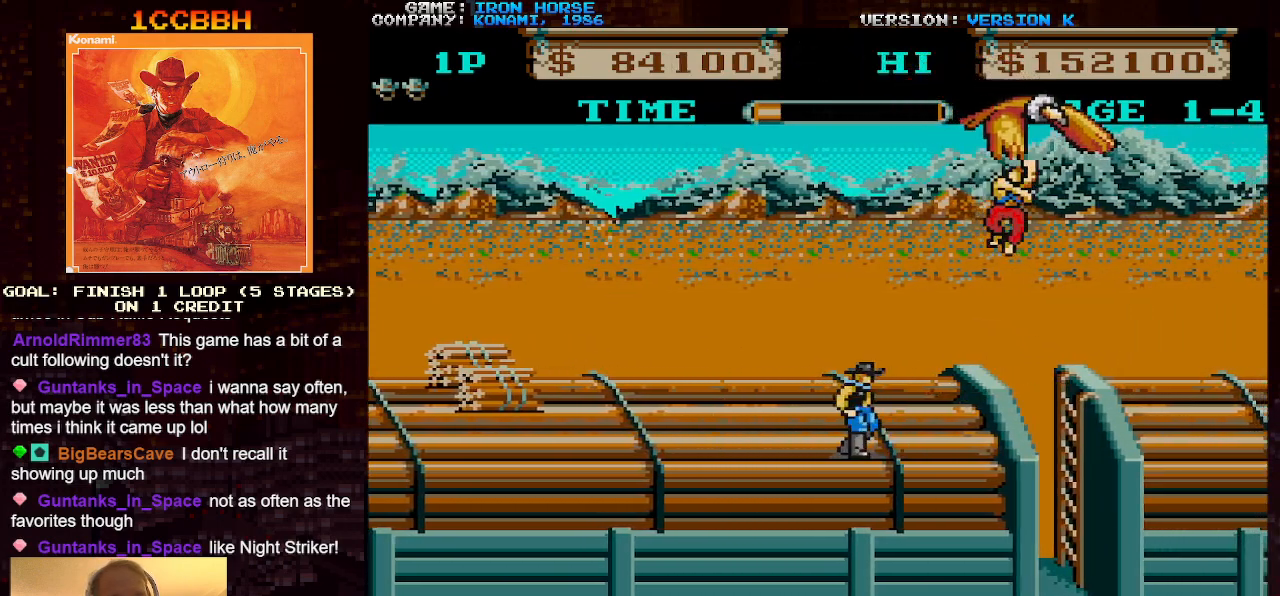
{"buttons": [], "left_stick": "center", "events": []}
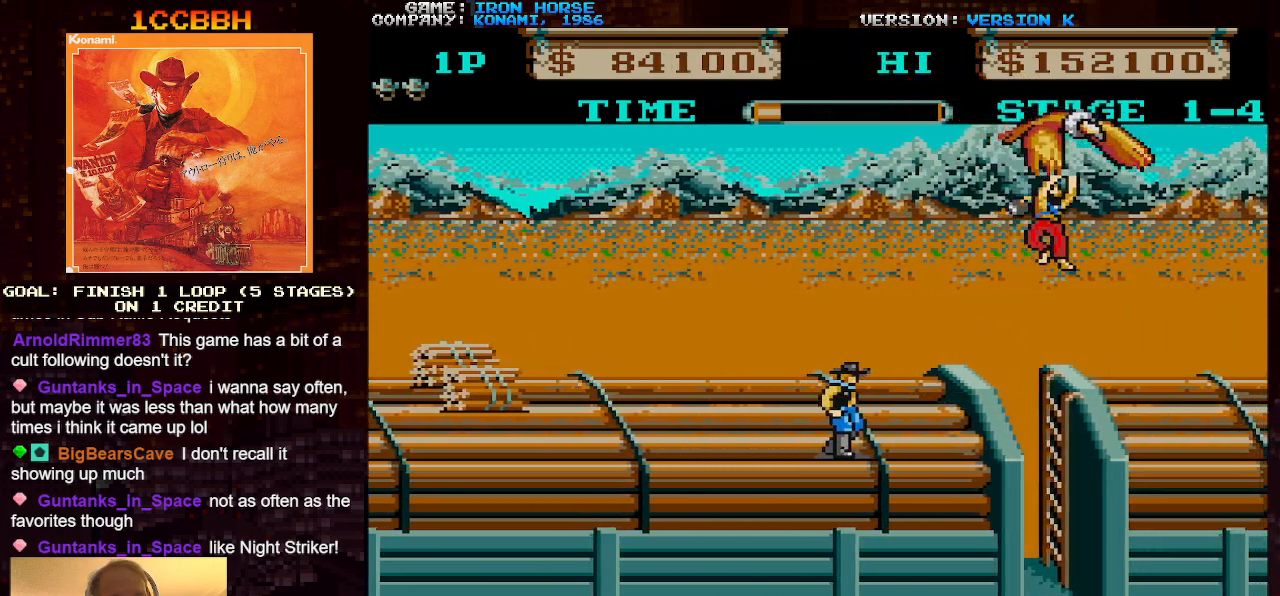
{"buttons": [], "left_stick": "center", "events": []}
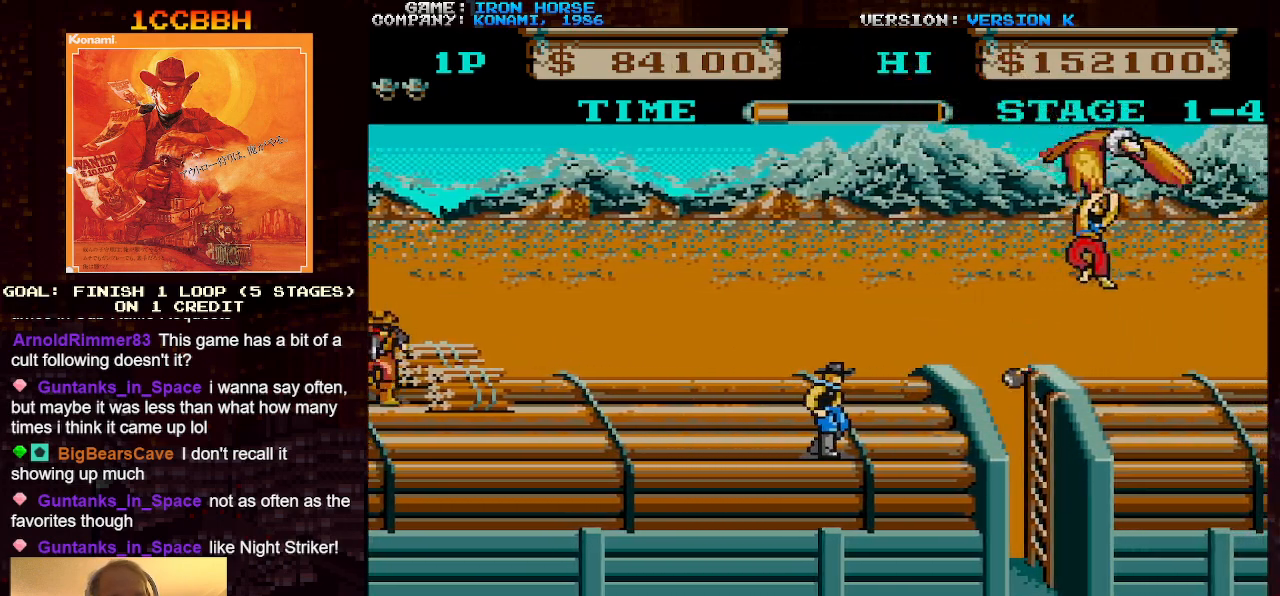
{"buttons": [], "left_stick": "right", "events": [[100, "left_stick", "right"]]}
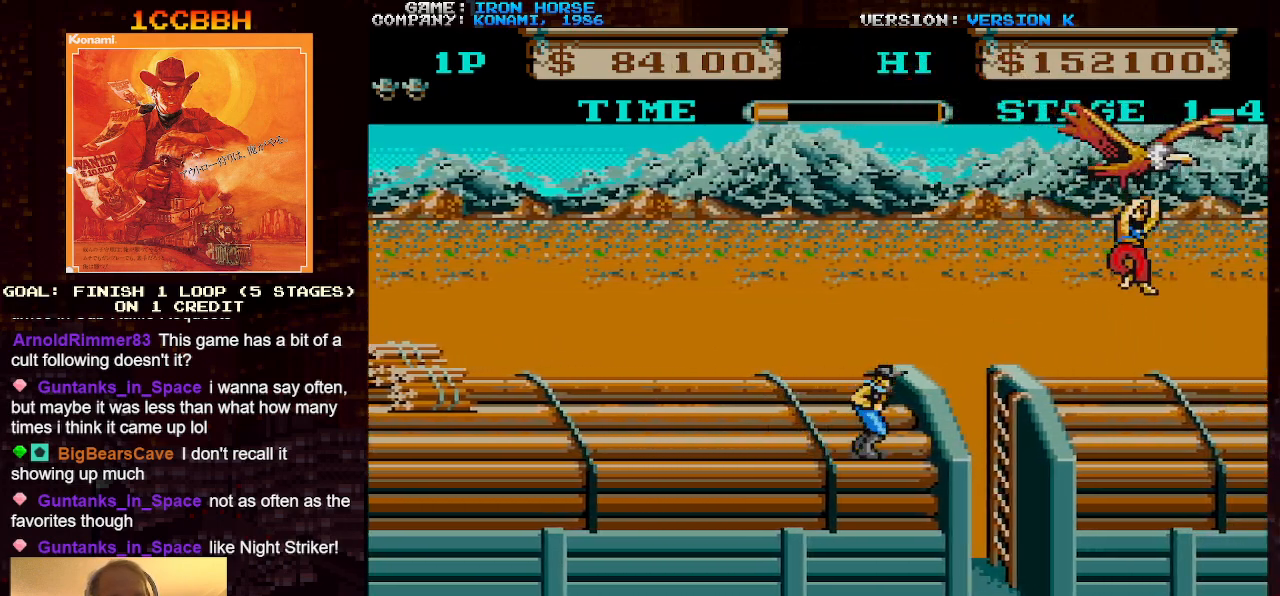
{"buttons": ["SQUARE"], "left_stick": "right", "events": [[450, "SQUARE", "down"]]}
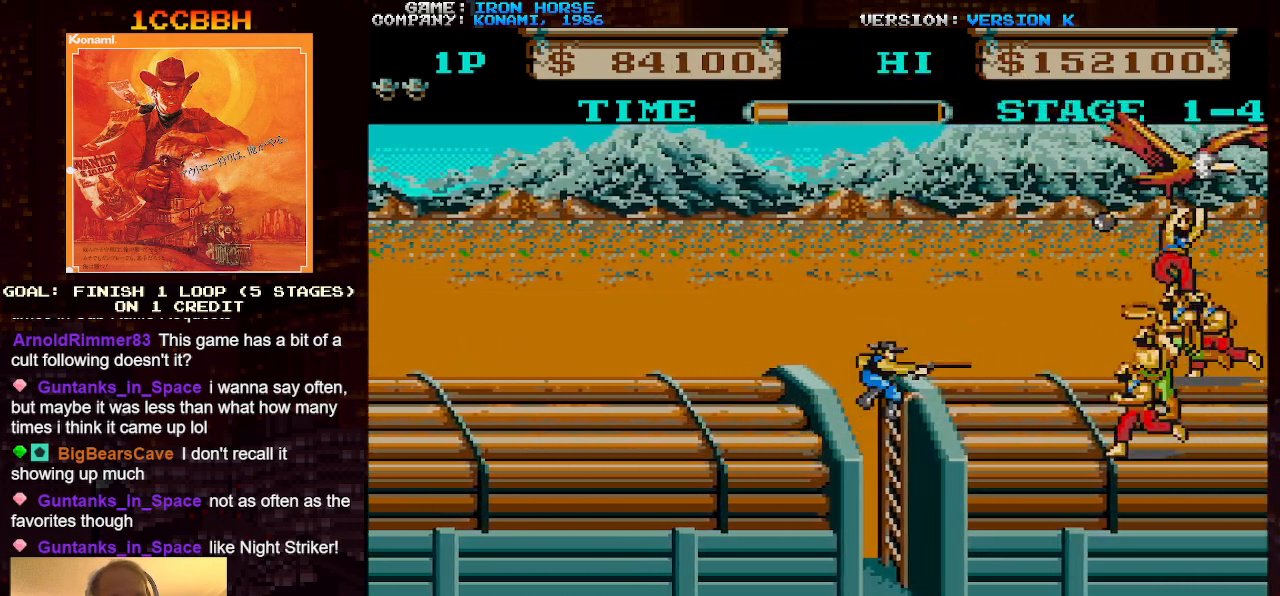
{"buttons": ["SQUARE"], "left_stick": "center", "events": [[17, "SQUARE", "up"], [100, "SQUARE", "down"], [150, "SQUARE", "up"], [233, "SQUARE", "down"], [267, "SQUARE", "up"], [383, "SQUARE", "down"], [433, "SQUARE", "up"], [483, "left_stick", "center"], [500, "SQUARE", "down"]]}